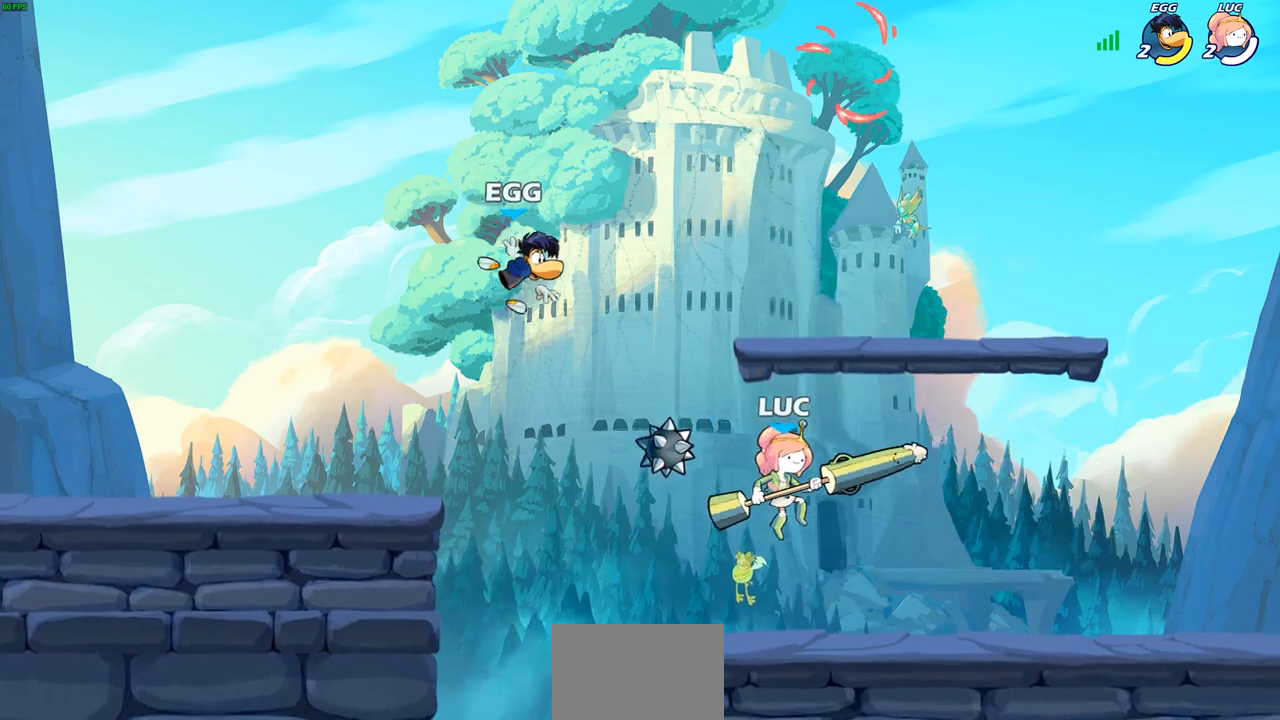
Gameplay with a controller (PlayStation layout); each line is a JSON object with the inputs held at the frame after it. "events" lists button and stick changes between this image and that frame as [ms after this image, input, new state], when the widget could be followed in between.
{"buttons": [], "left_stick": "up-left", "right_stick": "center", "events": [[33, "CROSS", "down"], [200, "CROSS", "up"], [300, "left_stick", "up-left"]]}
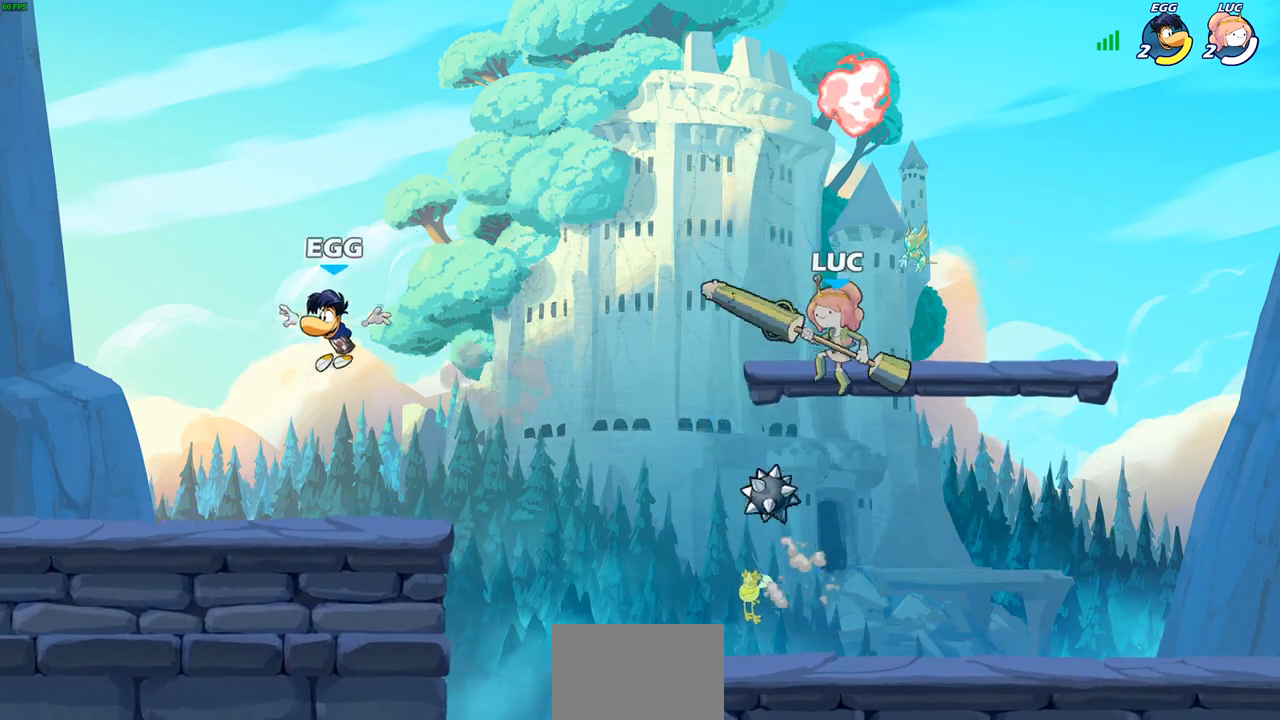
{"buttons": [], "left_stick": "left", "right_stick": "center", "events": [[33, "left_stick", "up-right"], [50, "CROSS", "down"], [217, "CROSS", "up"], [350, "left_stick", "up-left"], [417, "left_stick", "left"]]}
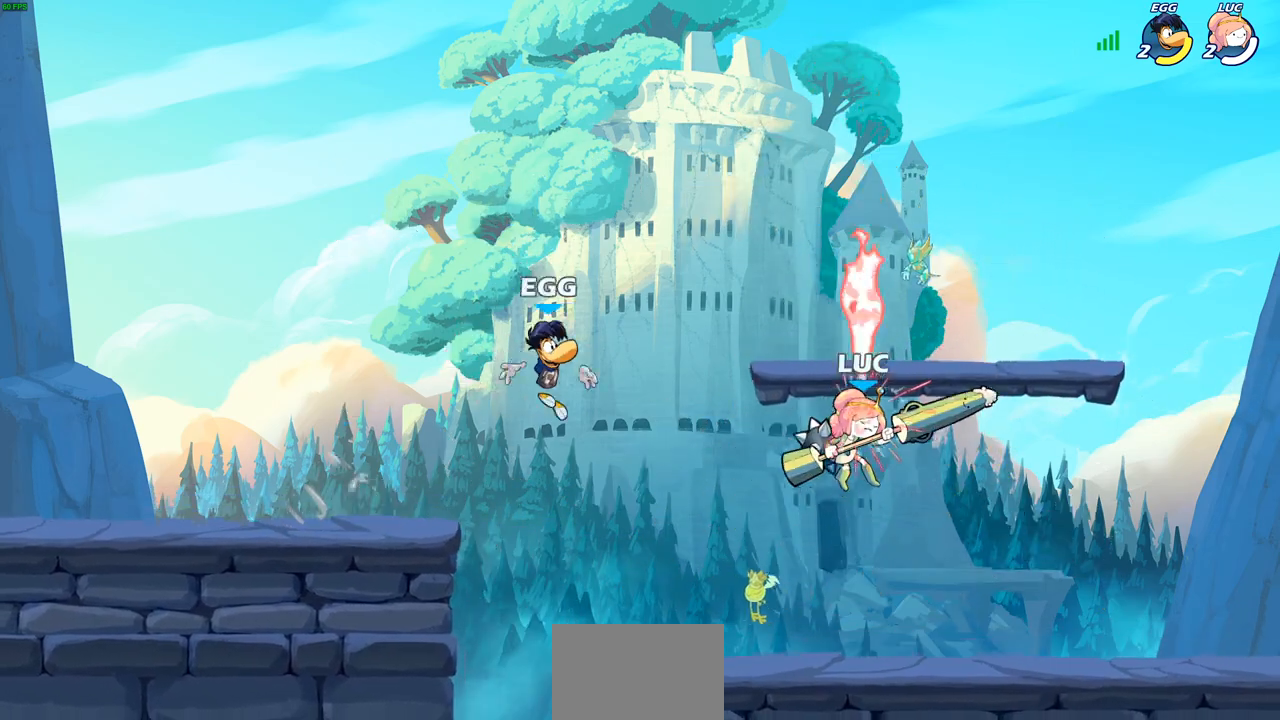
{"buttons": [], "left_stick": "up-left", "right_stick": "center", "events": [[117, "left_stick", "center"], [150, "CROSS", "down"], [217, "SQUARE", "down"], [250, "CROSS", "up"], [267, "SQUARE", "up"], [417, "left_stick", "up-left"]]}
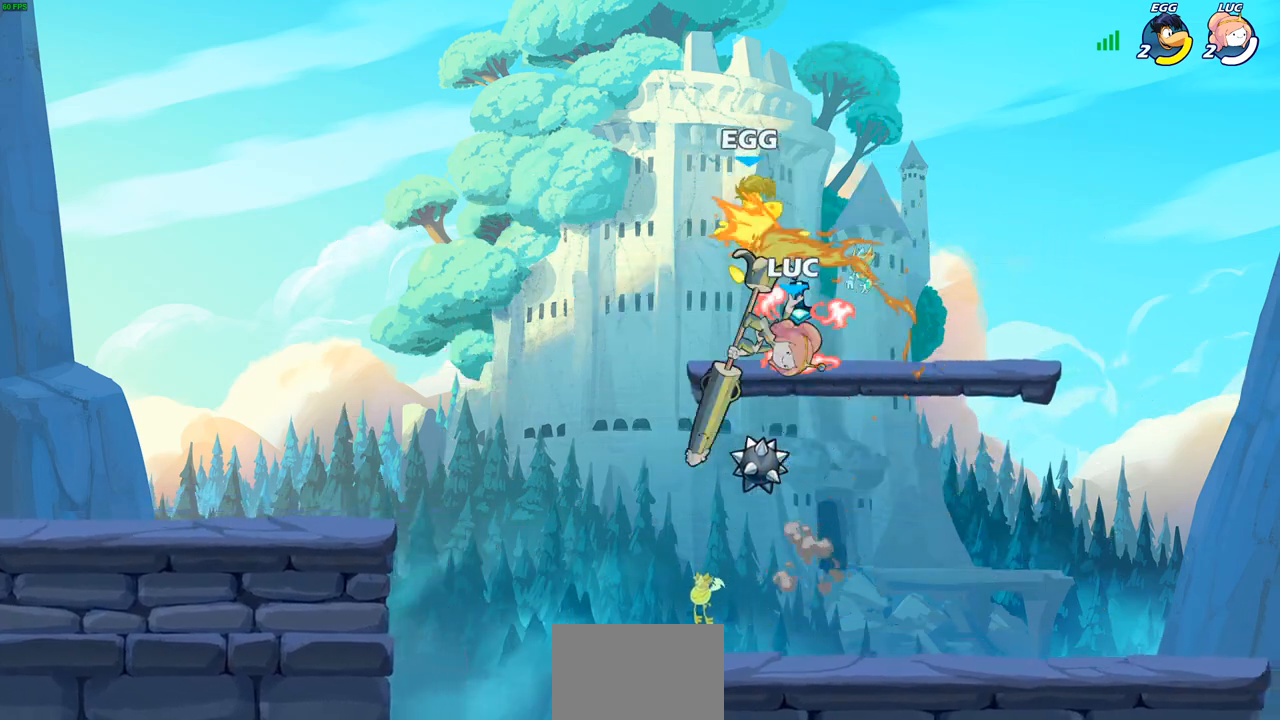
{"buttons": ["R2"], "left_stick": "up", "right_stick": "center", "events": [[283, "left_stick", "up"], [383, "R2", "down"]]}
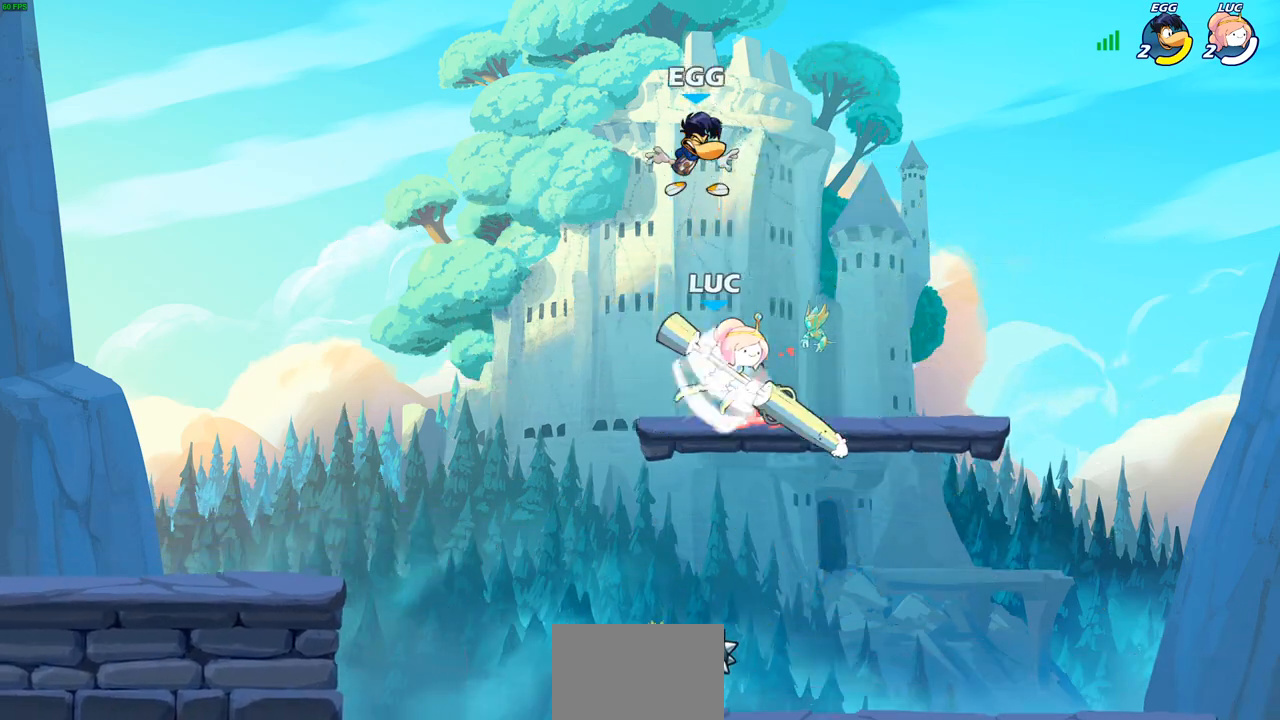
{"buttons": [], "left_stick": "down-left", "right_stick": "center", "events": [[150, "R2", "up"], [250, "left_stick", "down-left"], [333, "SQUARE", "down"], [350, "right_stick", "right"], [417, "SQUARE", "up"], [433, "right_stick", "center"]]}
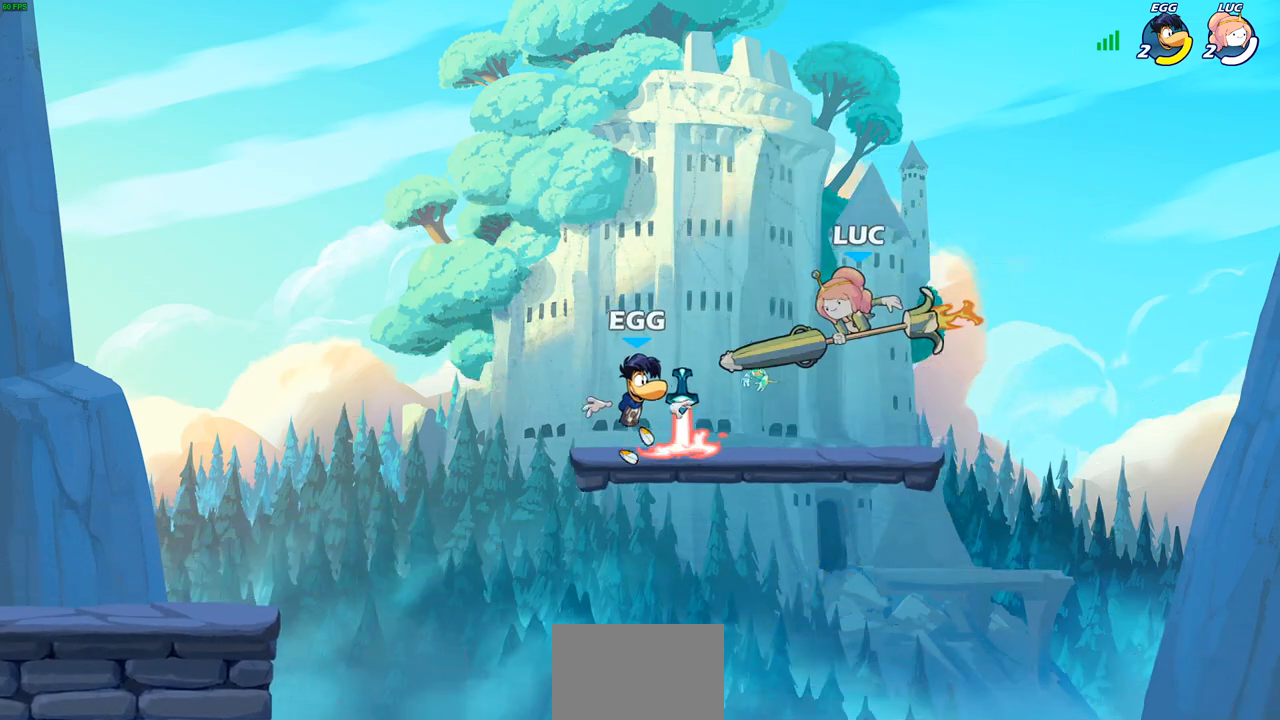
{"buttons": [], "left_stick": "center", "right_stick": "center", "events": [[133, "left_stick", "center"]]}
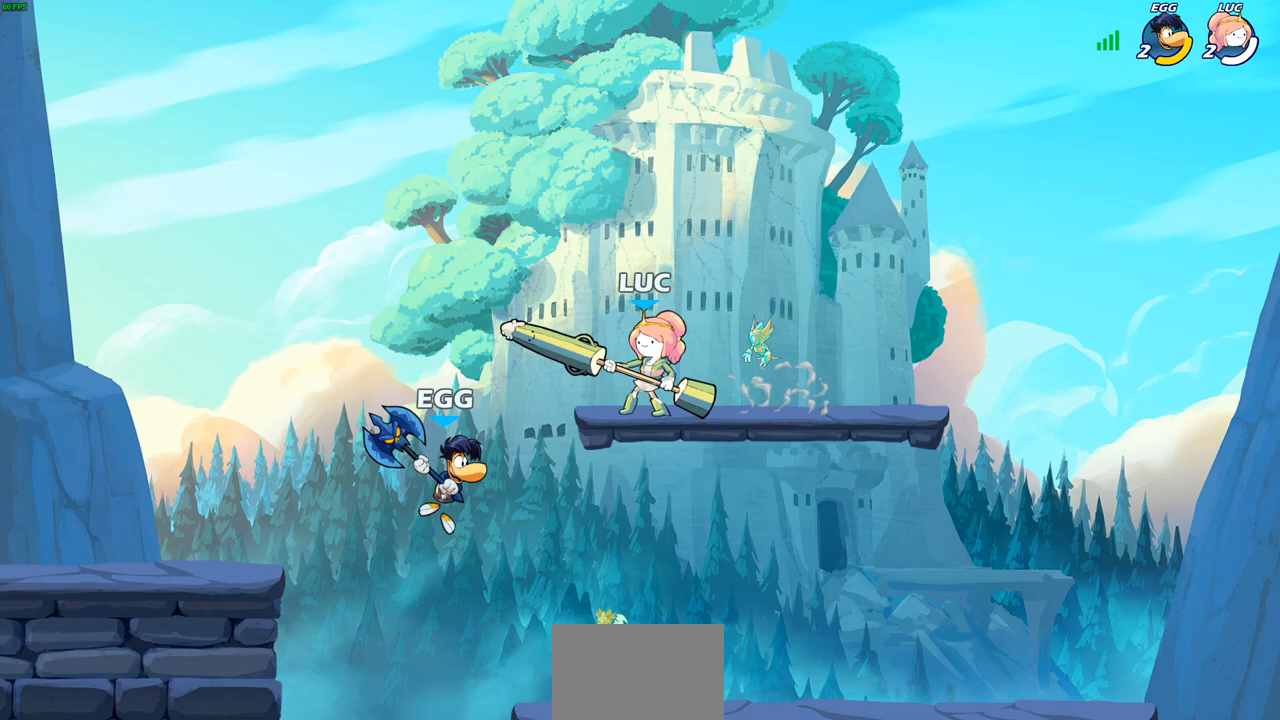
{"buttons": [], "left_stick": "down-right", "right_stick": "center", "events": [[267, "left_stick", "down"], [417, "left_stick", "down-right"]]}
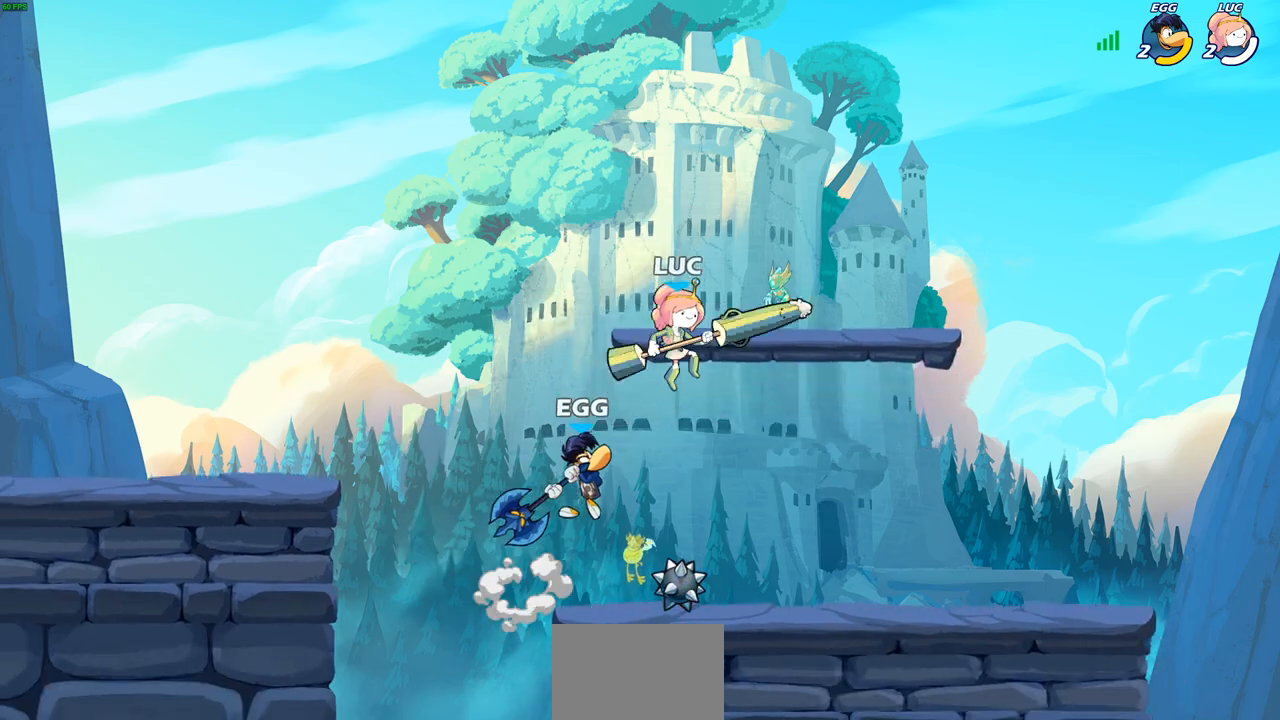
{"buttons": [], "left_stick": "down-right", "right_stick": "center", "events": [[33, "SQUARE", "down"], [50, "left_stick", "down"], [117, "SQUARE", "up"], [167, "left_stick", "center"], [500, "left_stick", "down-right"]]}
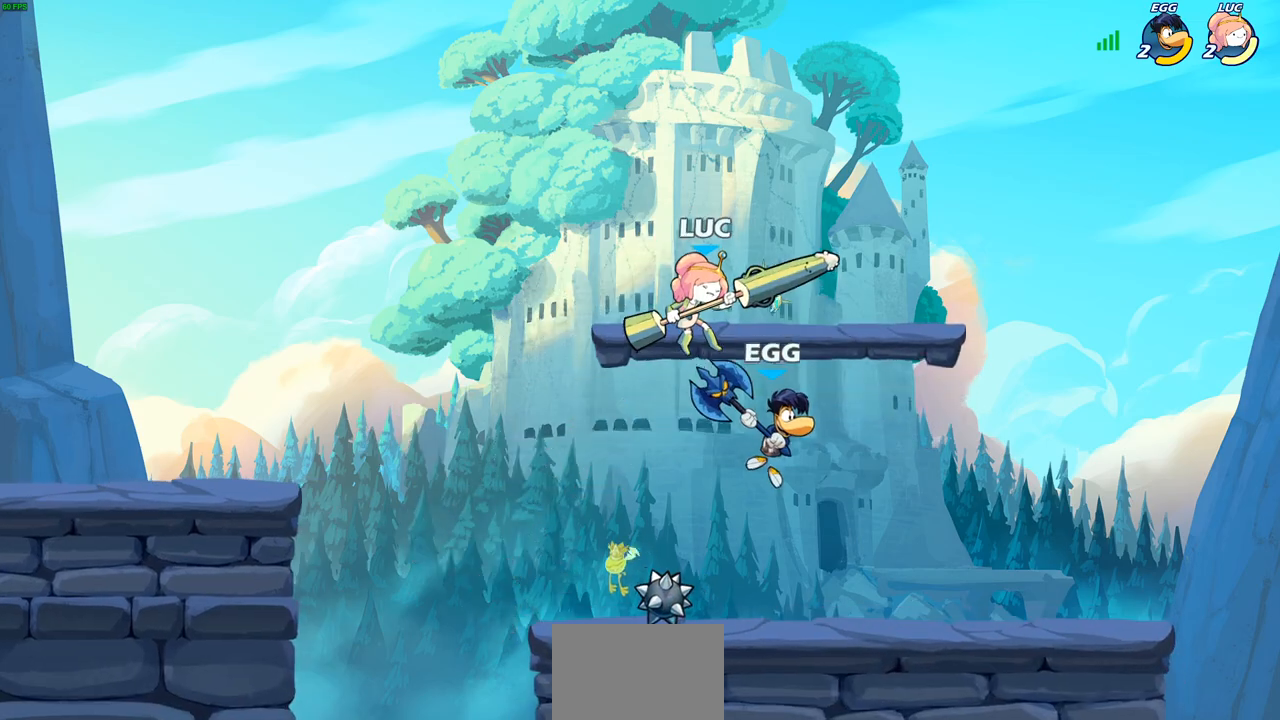
{"buttons": [], "left_stick": "center", "right_stick": "center", "events": [[100, "SQUARE", "down"], [100, "left_stick", "down"], [183, "SQUARE", "up"], [400, "left_stick", "center"]]}
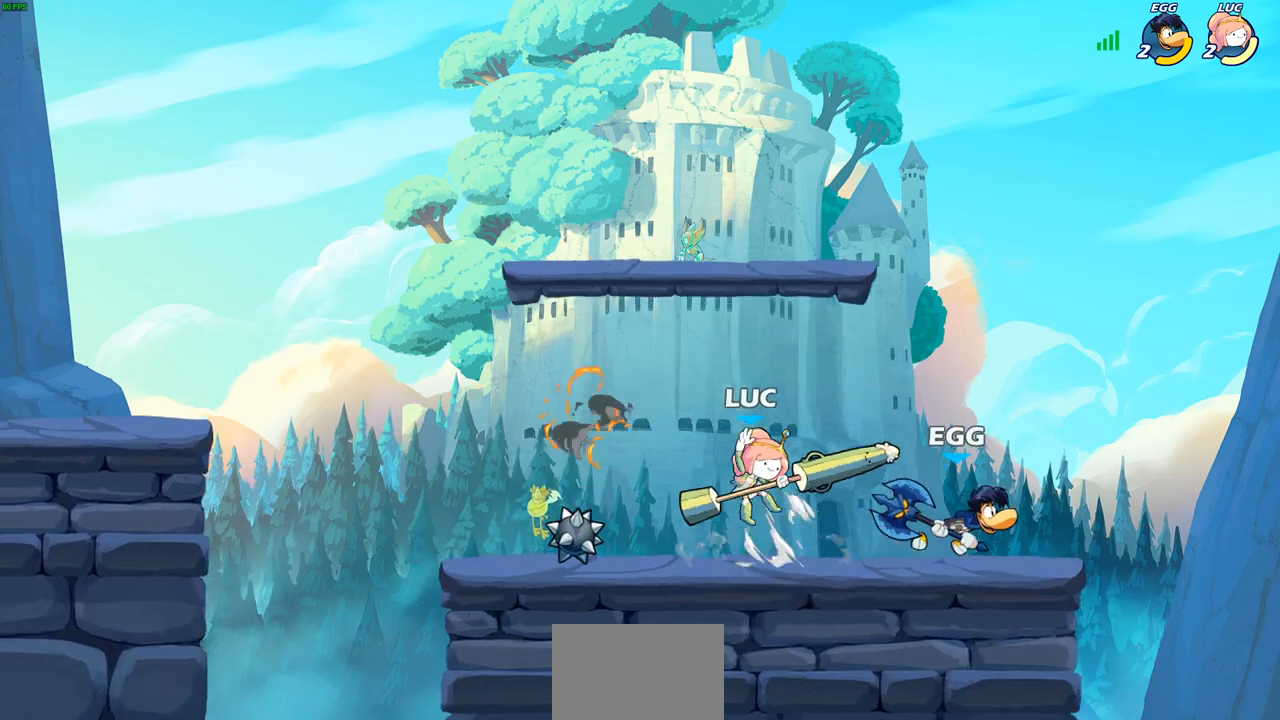
{"buttons": ["SQUARE"], "left_stick": "center", "right_stick": "center", "events": [[183, "SQUARE", "down"], [267, "SQUARE", "up"], [417, "SQUARE", "down"]]}
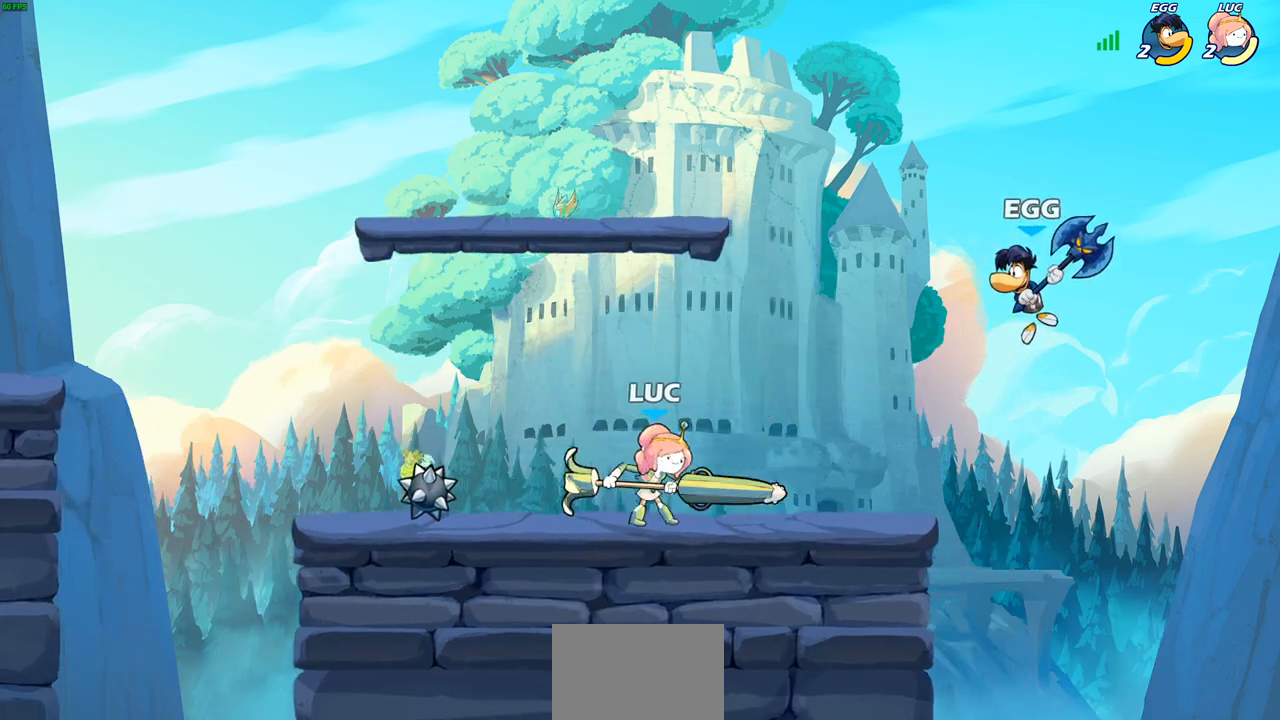
{"buttons": ["CIRCLE"], "left_stick": "center", "right_stick": "center", "events": [[17, "SQUARE", "up"], [317, "CROSS", "down"], [400, "CIRCLE", "down"], [400, "CROSS", "up"]]}
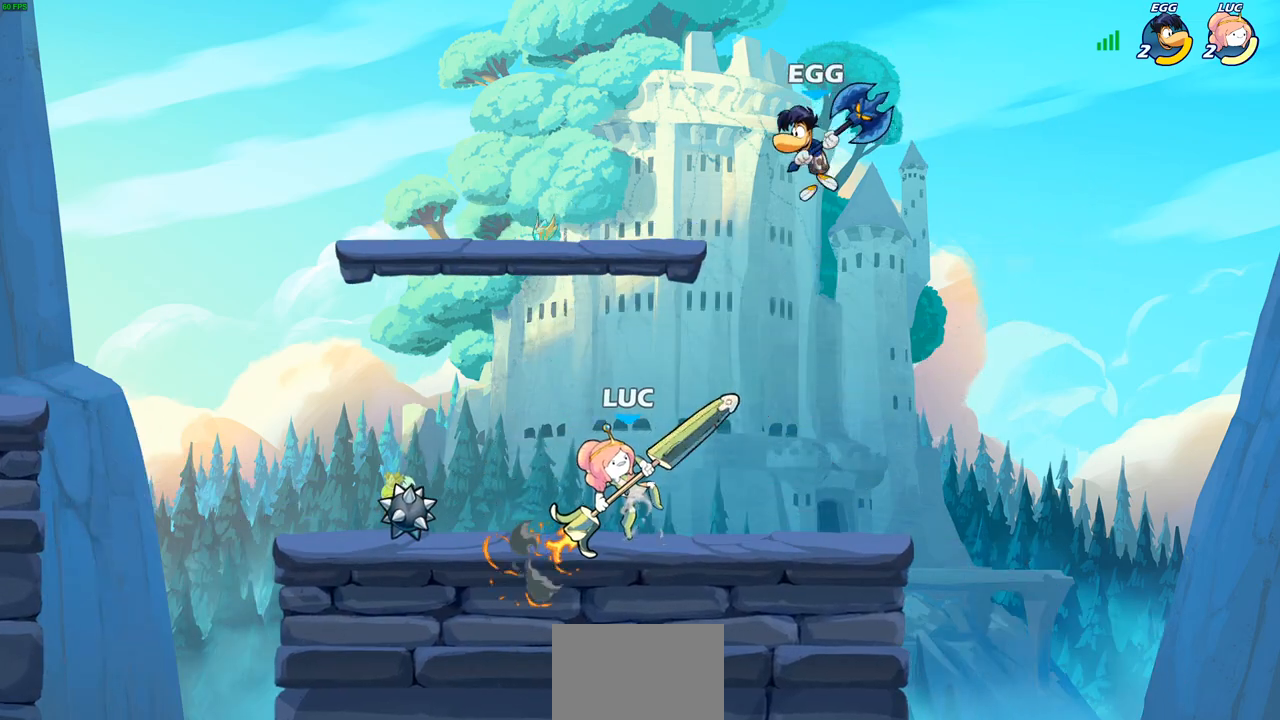
{"buttons": [], "left_stick": "left", "right_stick": "center", "events": [[33, "CIRCLE", "up"], [433, "left_stick", "left"]]}
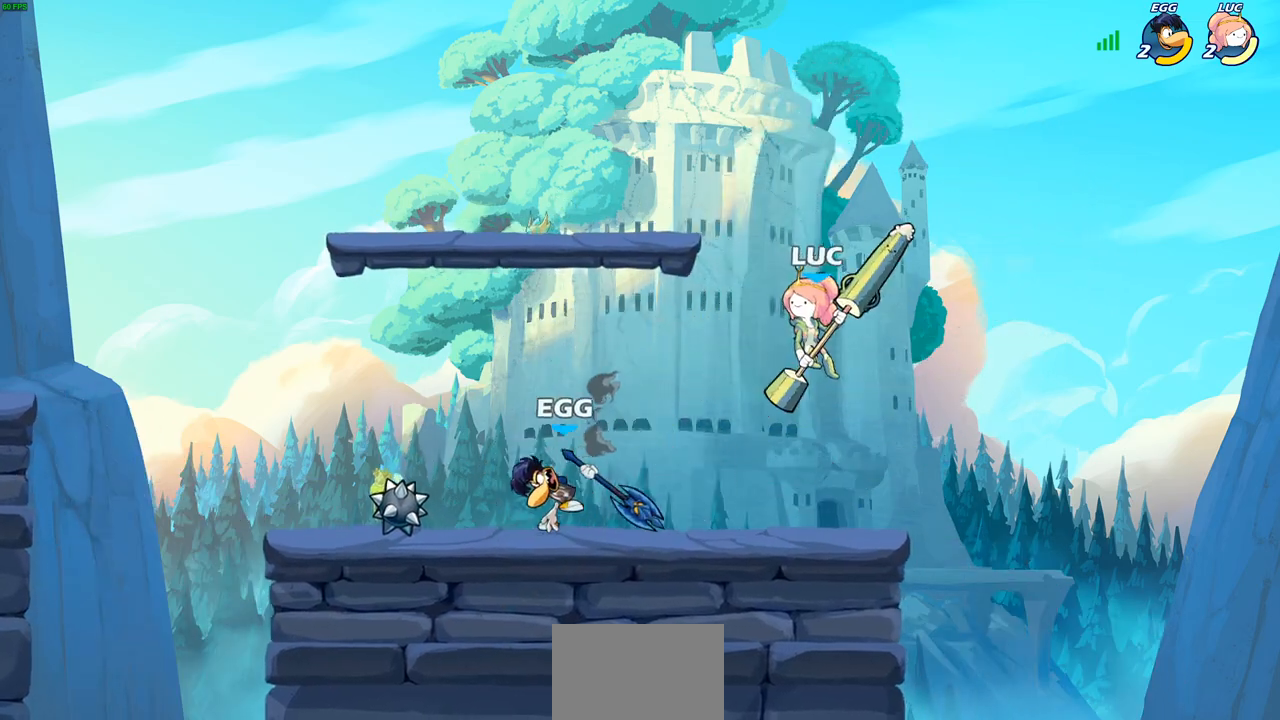
{"buttons": [], "left_stick": "center", "right_stick": "center", "events": [[200, "left_stick", "center"], [283, "left_stick", "left"], [383, "CIRCLE", "down"], [450, "CIRCLE", "up"], [467, "left_stick", "center"]]}
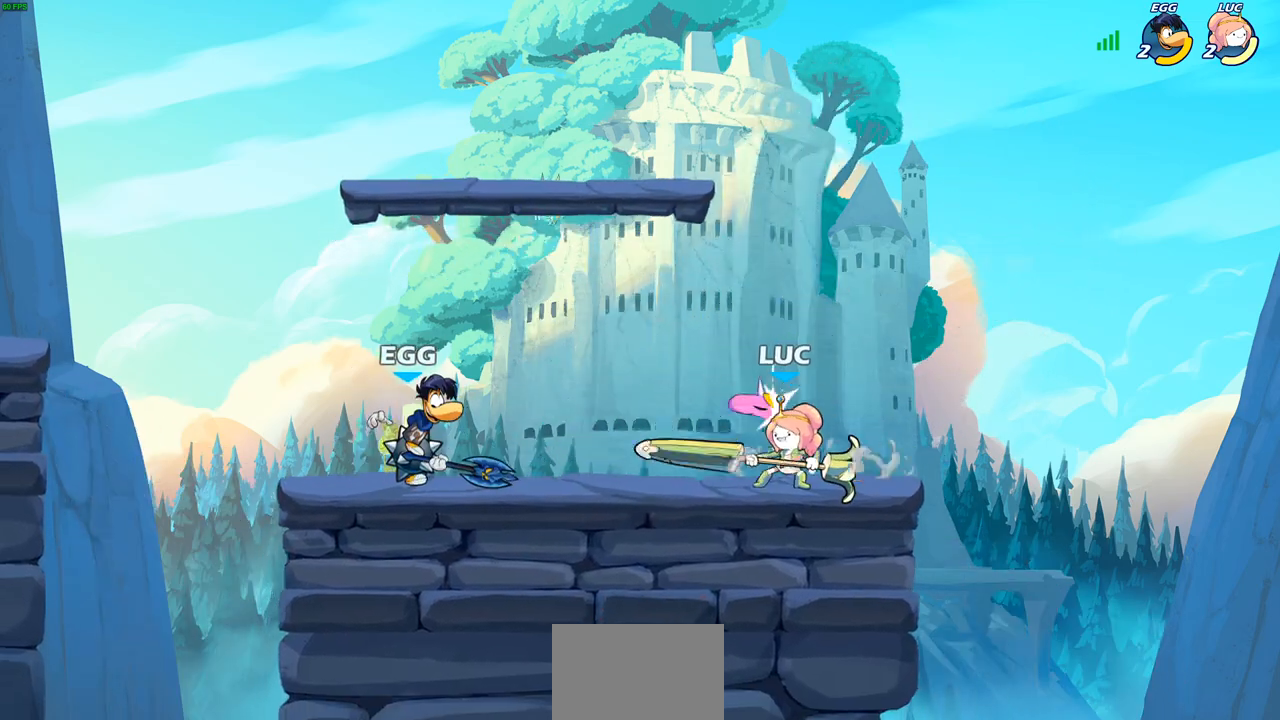
{"buttons": [], "left_stick": "center", "right_stick": "center", "events": [[150, "left_stick", "left"], [300, "left_stick", "center"]]}
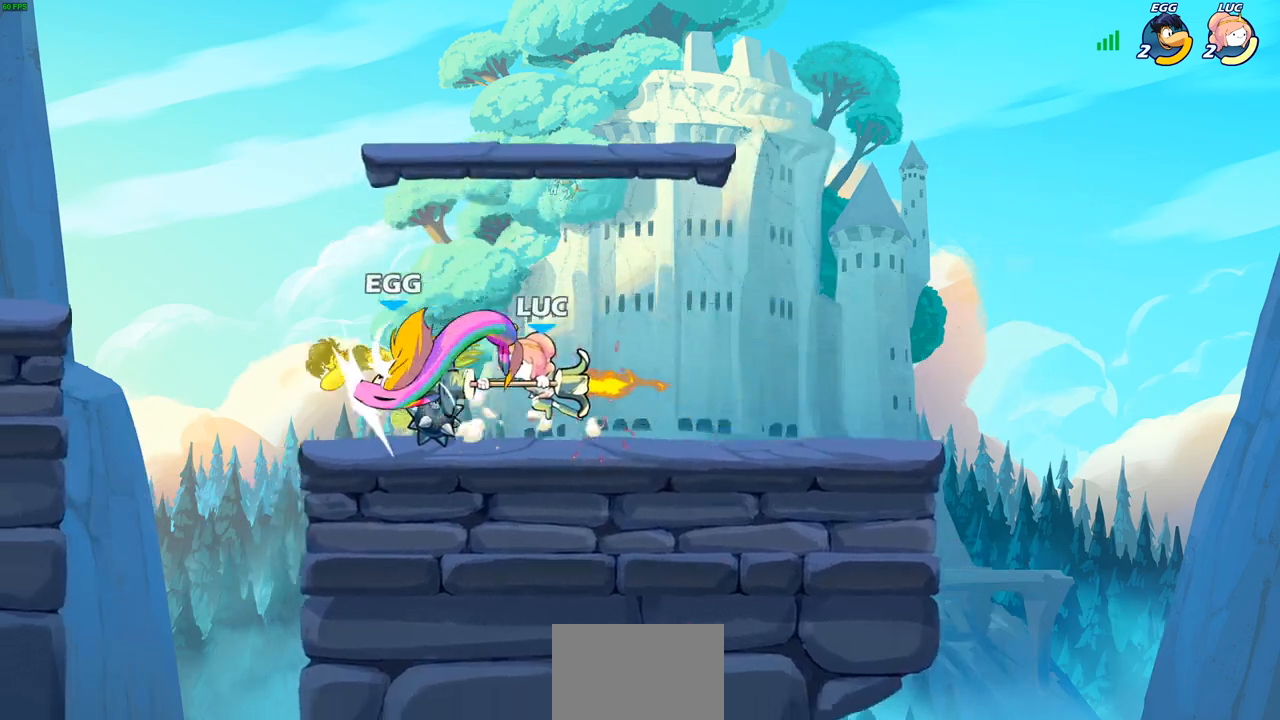
{"buttons": ["CROSS"], "left_stick": "up-left", "right_stick": "center", "events": [[500, "CROSS", "down"], [500, "left_stick", "up-left"]]}
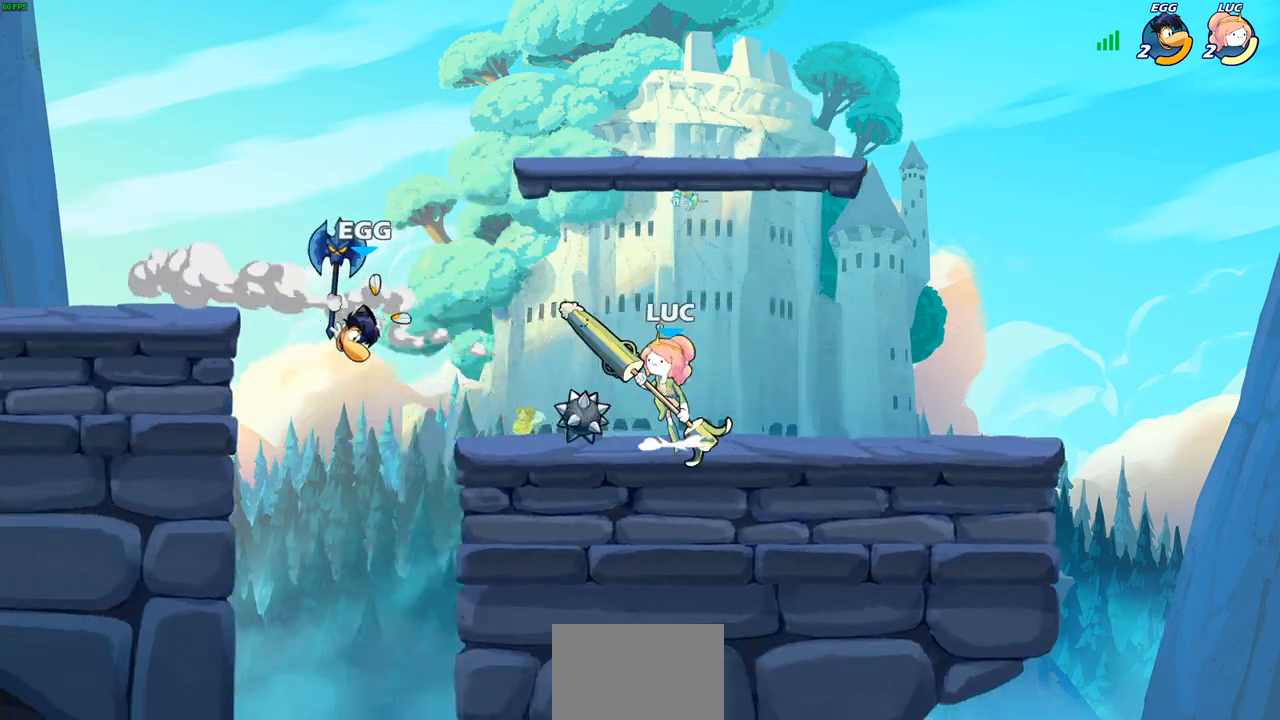
{"buttons": [], "left_stick": "center", "right_stick": "center", "events": [[100, "CROSS", "up"], [167, "left_stick", "center"], [183, "R2", "down"], [200, "CIRCLE", "down"], [250, "CIRCLE", "up"], [283, "R2", "up"]]}
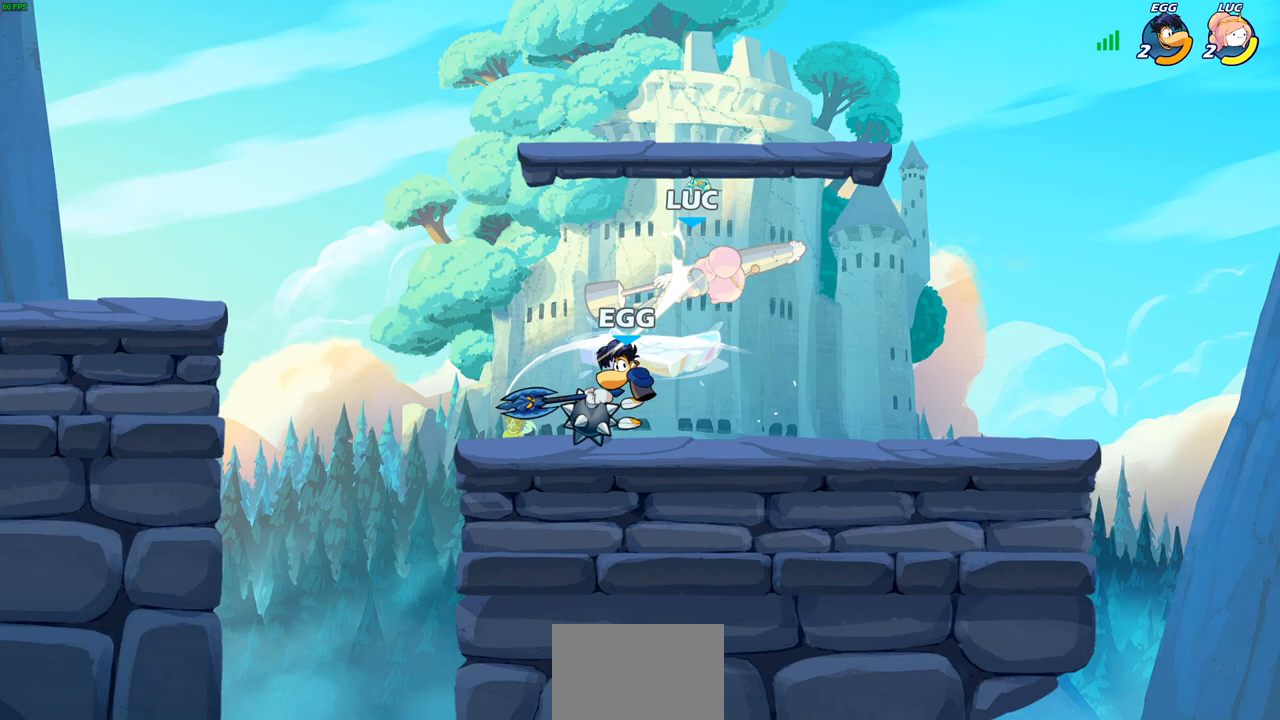
{"buttons": ["CROSS"], "left_stick": "up-right", "right_stick": "center", "events": [[317, "left_stick", "right"], [367, "CROSS", "down"], [383, "left_stick", "up-right"]]}
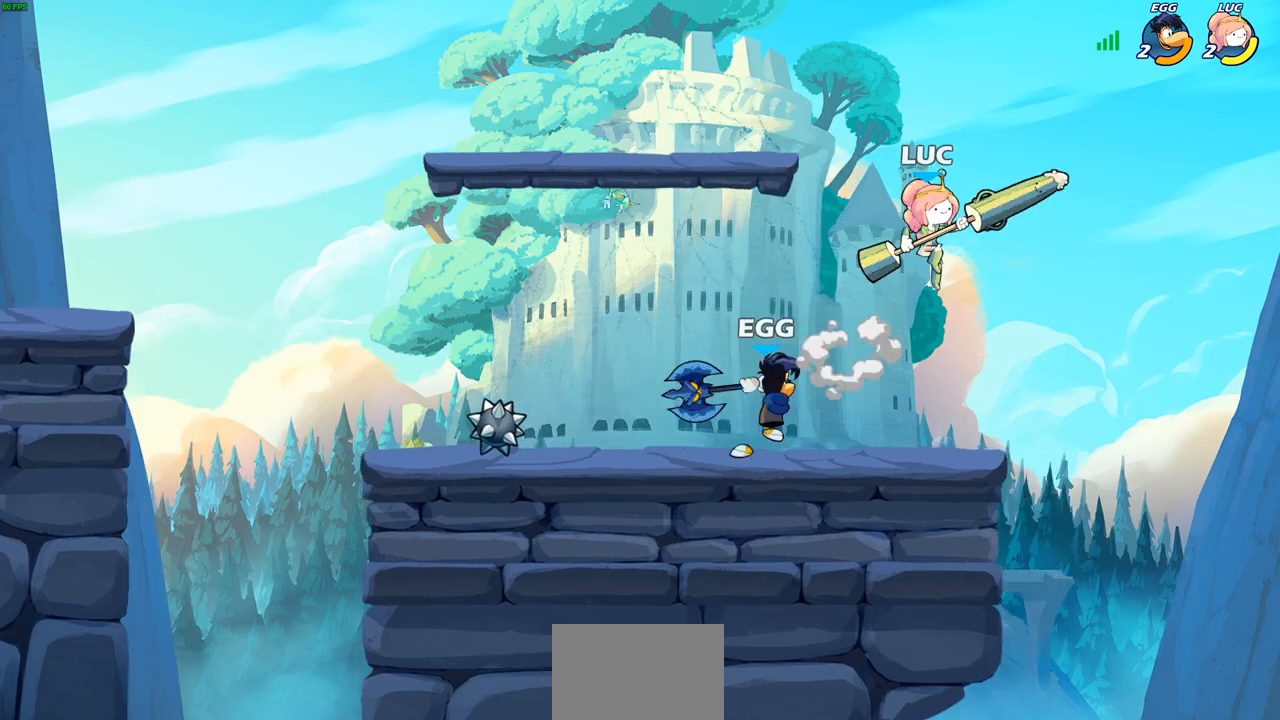
{"buttons": ["SQUARE"], "left_stick": "down-left", "right_stick": "center", "events": [[17, "CROSS", "up"], [67, "left_stick", "up-left"], [300, "left_stick", "down-left"], [450, "SQUARE", "down"]]}
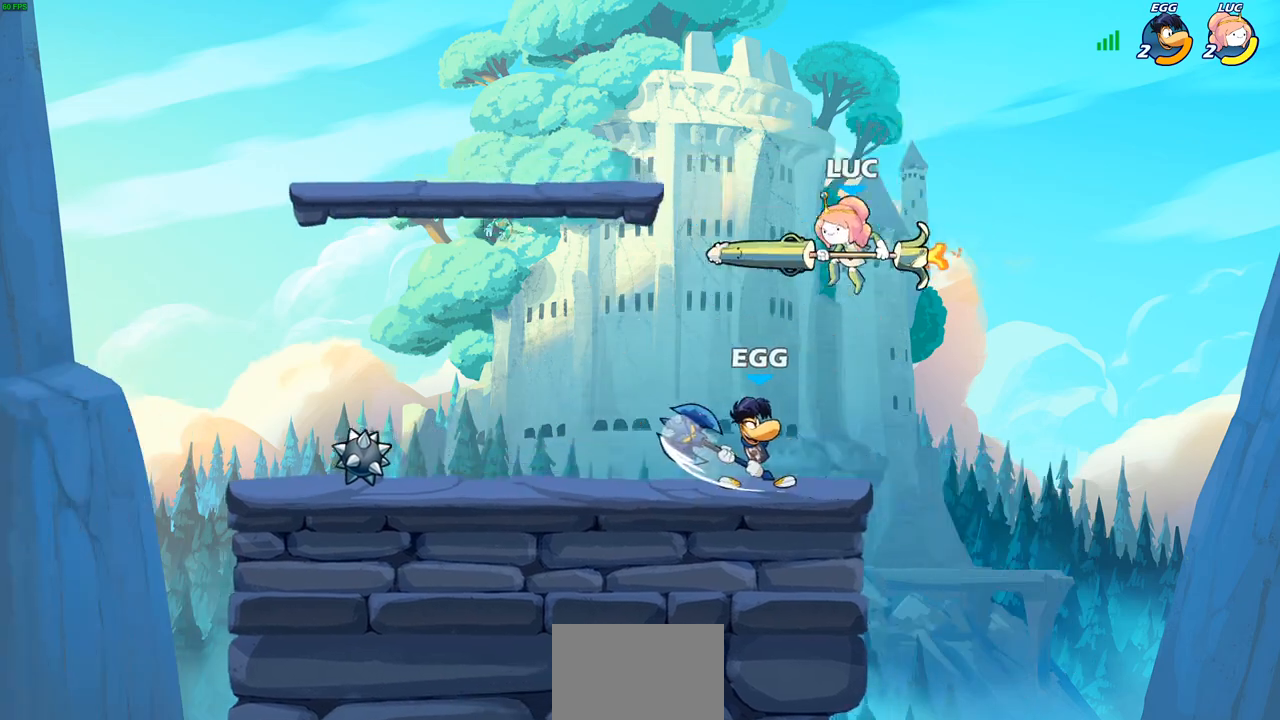
{"buttons": ["SQUARE"], "left_stick": "left", "right_stick": "center", "events": [[67, "SQUARE", "up"], [167, "left_stick", "center"], [400, "left_stick", "left"], [467, "SQUARE", "down"]]}
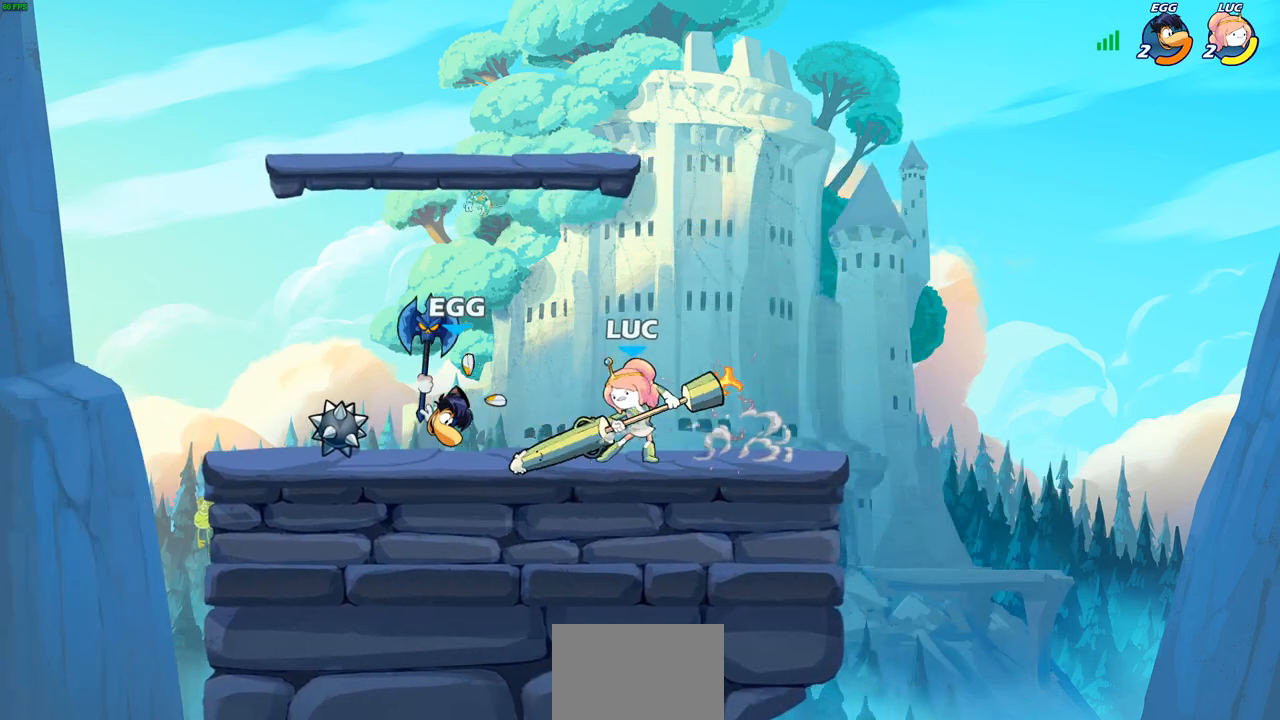
{"buttons": ["CIRCLE"], "left_stick": "down", "right_stick": "center", "events": [[17, "SQUARE", "up"], [33, "left_stick", "center"], [400, "CROSS", "down"], [417, "left_stick", "left"], [450, "CIRCLE", "down"], [450, "CROSS", "up"], [500, "left_stick", "down"]]}
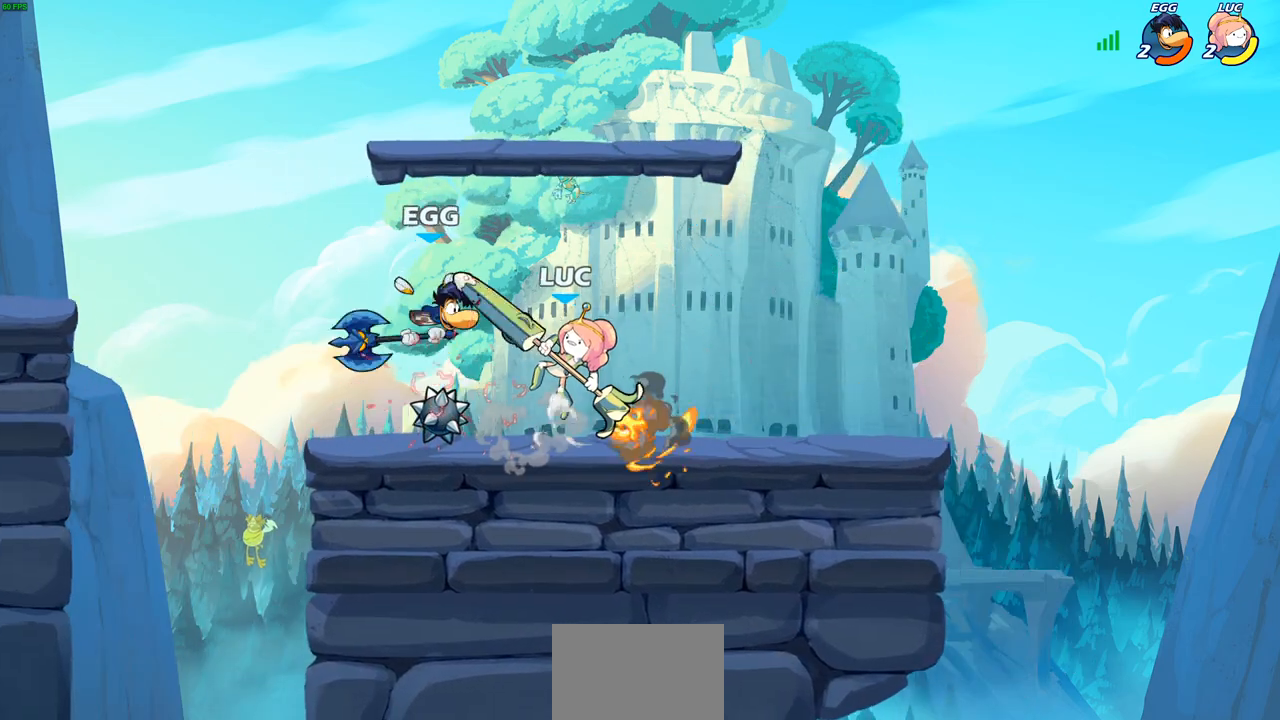
{"buttons": [], "left_stick": "right", "right_stick": "center", "events": [[67, "left_stick", "center"], [83, "CIRCLE", "up"], [500, "left_stick", "right"]]}
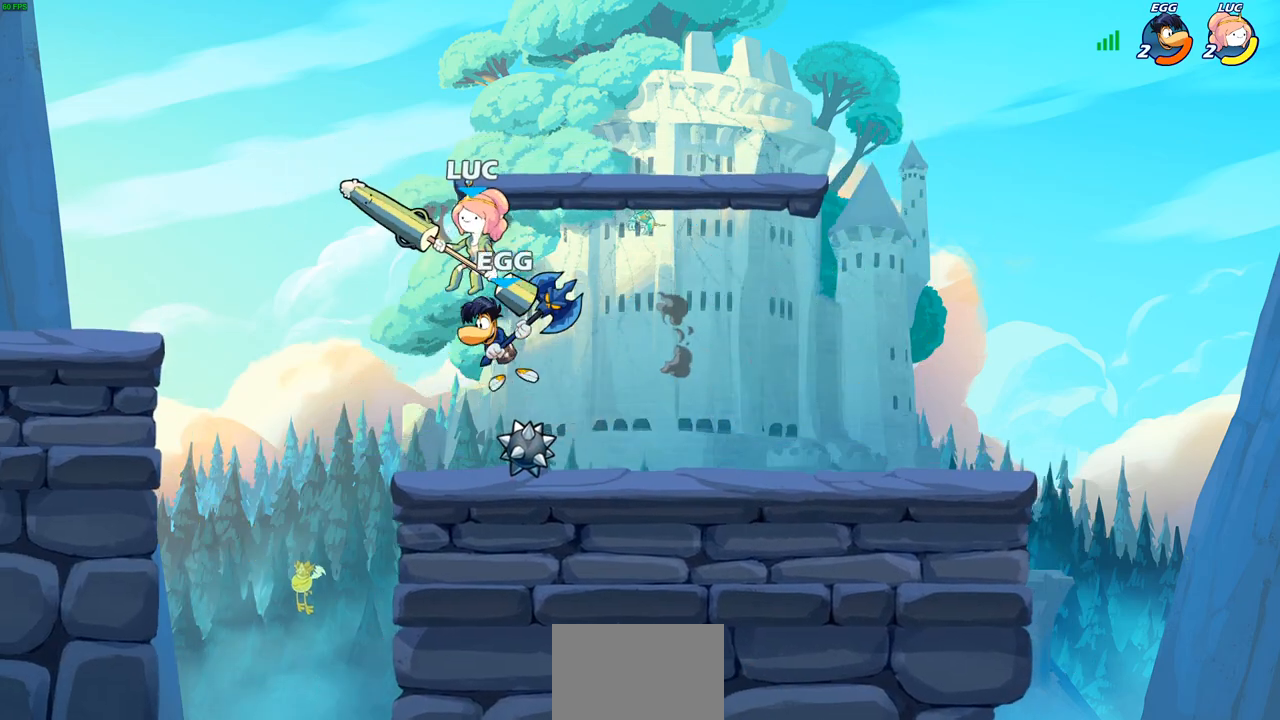
{"buttons": [], "left_stick": "center", "right_stick": "center", "events": [[83, "SQUARE", "down"], [83, "left_stick", "center"], [150, "SQUARE", "up"]]}
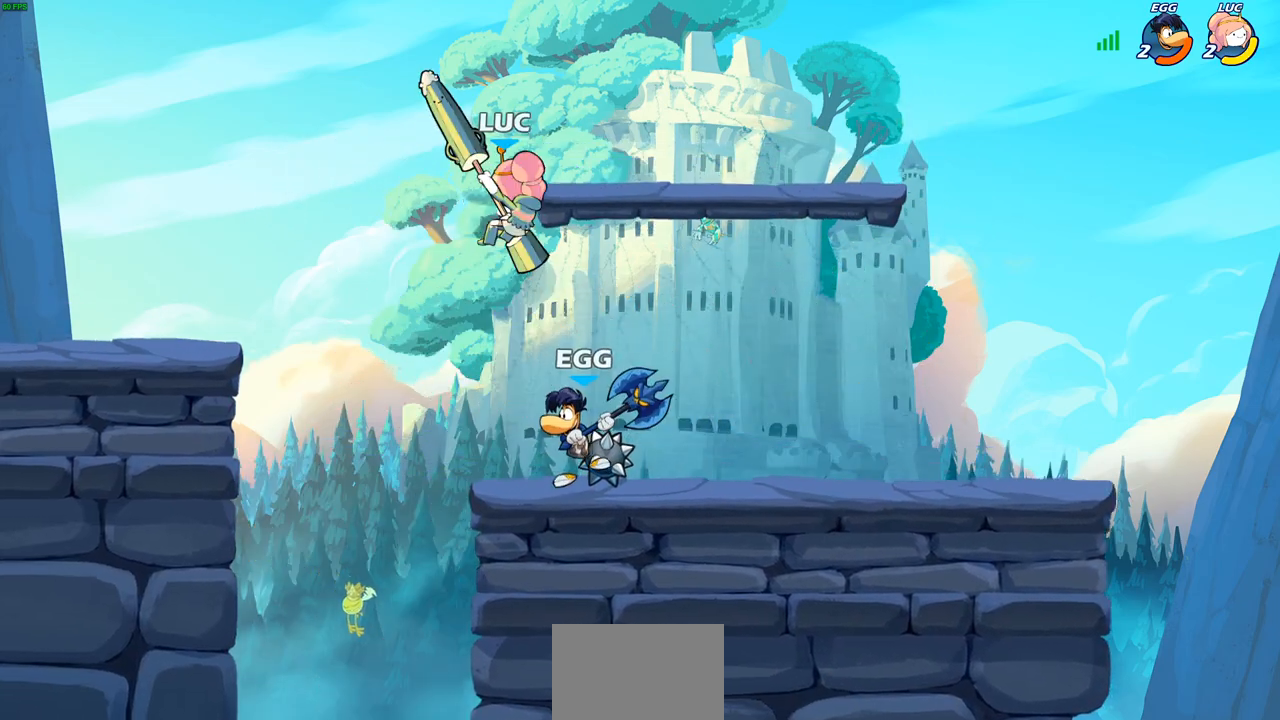
{"buttons": ["R2"], "left_stick": "down-left", "right_stick": "center", "events": [[133, "left_stick", "left"], [183, "left_stick", "down-left"], [250, "CROSS", "down"], [300, "R2", "down"], [317, "CROSS", "up"]]}
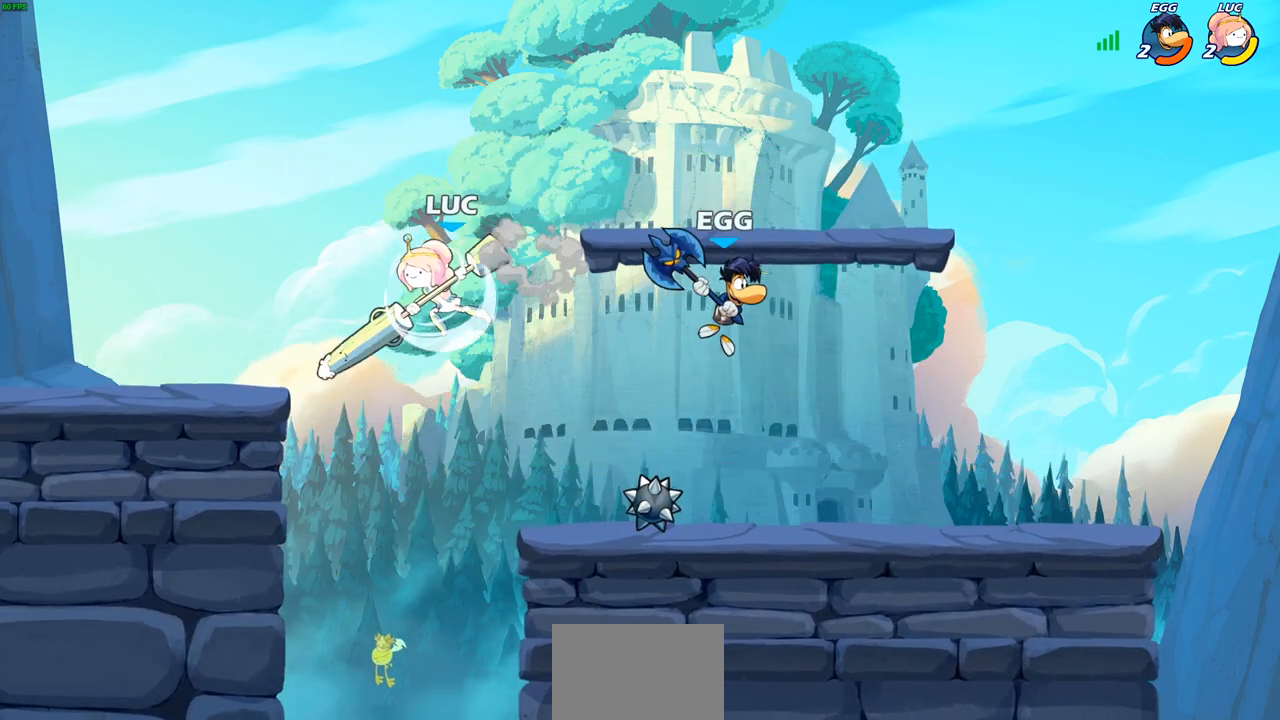
{"buttons": [], "left_stick": "left", "right_stick": "center", "events": [[50, "left_stick", "down-right"], [133, "R2", "up"], [133, "left_stick", "up"], [267, "left_stick", "up-left"], [367, "left_stick", "left"]]}
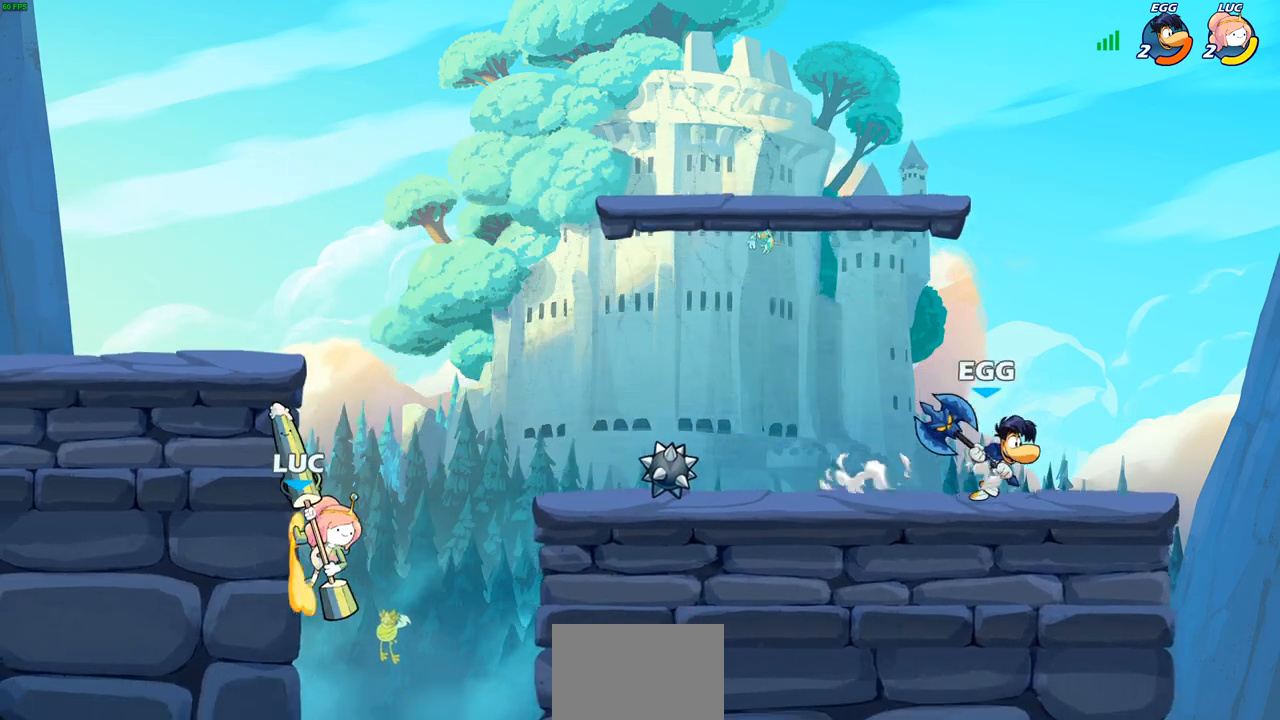
{"buttons": [], "left_stick": "down", "right_stick": "center", "events": [[67, "left_stick", "up-right"], [100, "CROSS", "down"], [217, "left_stick", "right"], [233, "CROSS", "up"], [383, "left_stick", "down"]]}
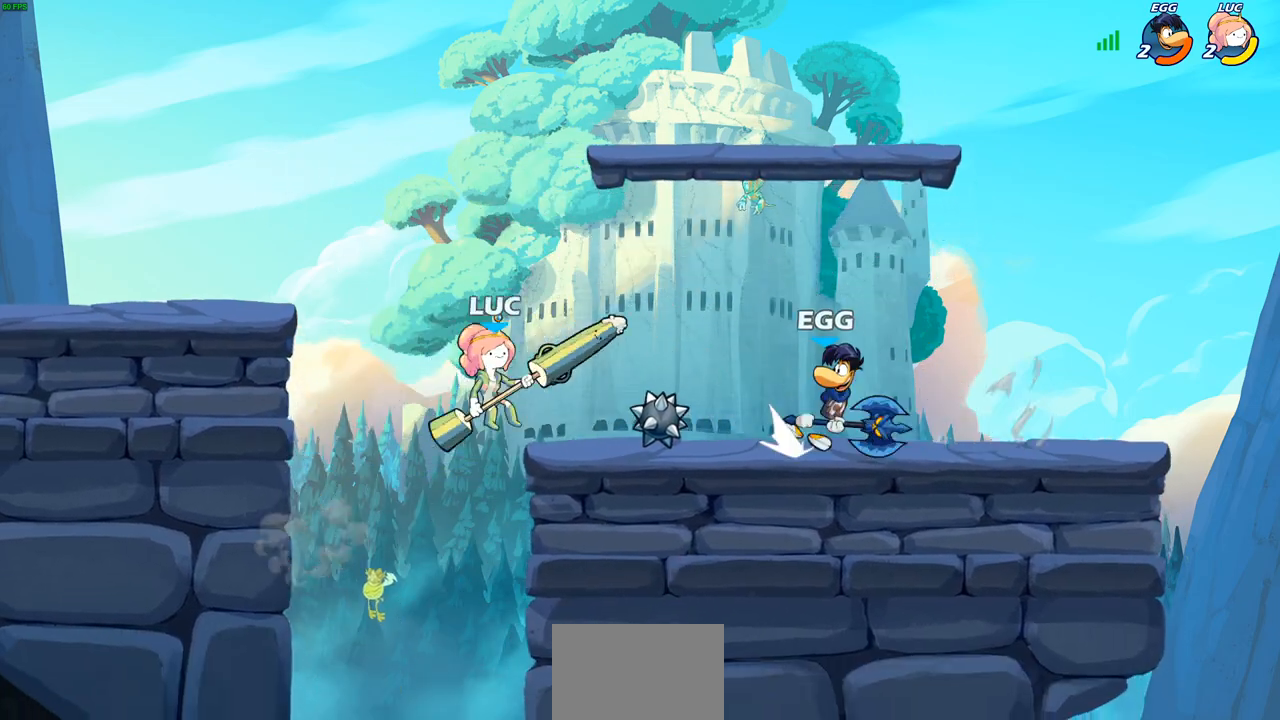
{"buttons": [], "left_stick": "right", "right_stick": "center", "events": [[50, "left_stick", "right"], [183, "left_stick", "down"], [267, "left_stick", "left"], [333, "left_stick", "up"], [367, "CROSS", "down"], [400, "left_stick", "right"], [500, "CROSS", "up"]]}
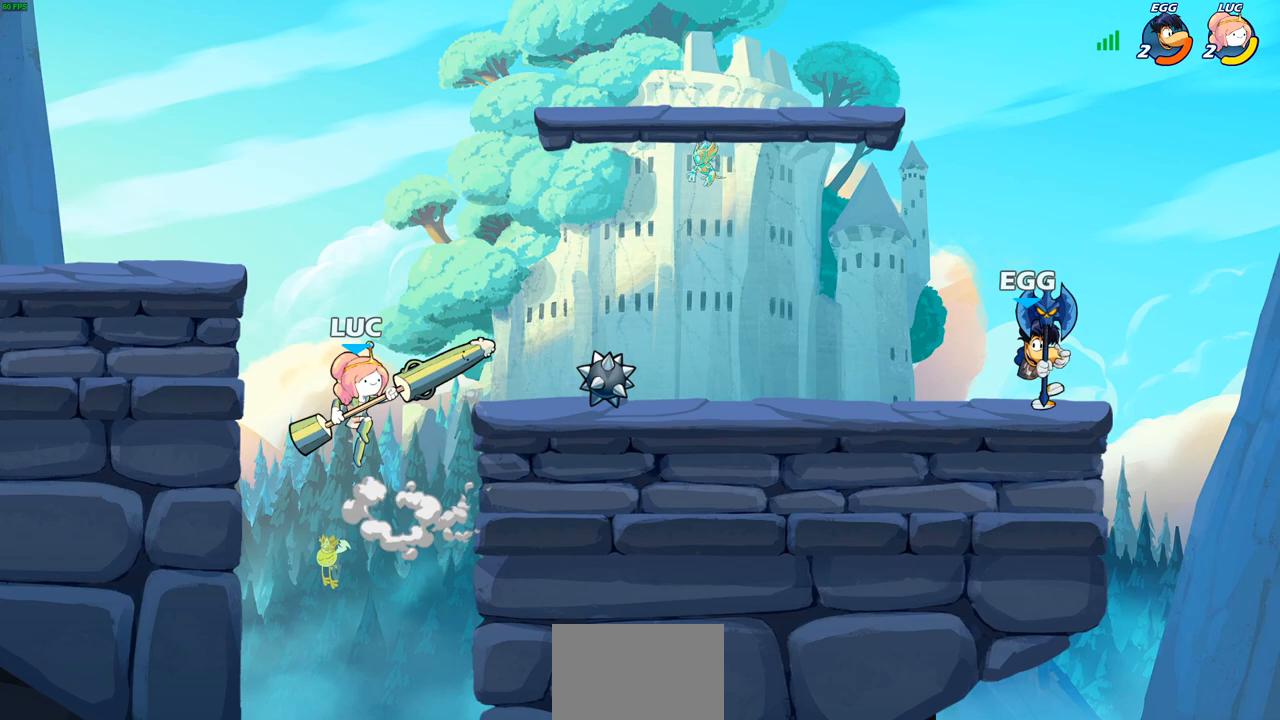
{"buttons": [], "left_stick": "up-right", "right_stick": "center", "events": [[333, "CROSS", "down"], [400, "left_stick", "up"], [450, "left_stick", "up-right"], [483, "CROSS", "up"]]}
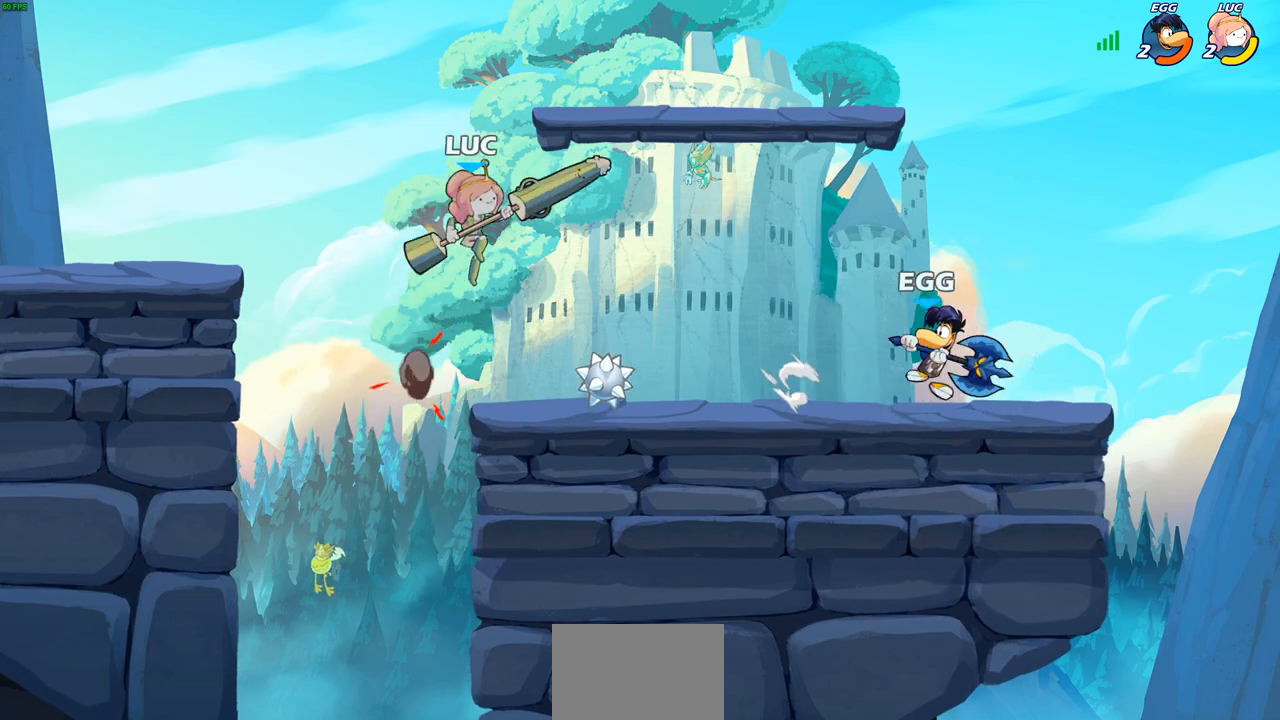
{"buttons": ["CIRCLE"], "left_stick": "down-right", "right_stick": "center", "events": [[150, "left_stick", "down-left"], [267, "left_stick", "left"], [467, "left_stick", "down-right"], [500, "CIRCLE", "down"]]}
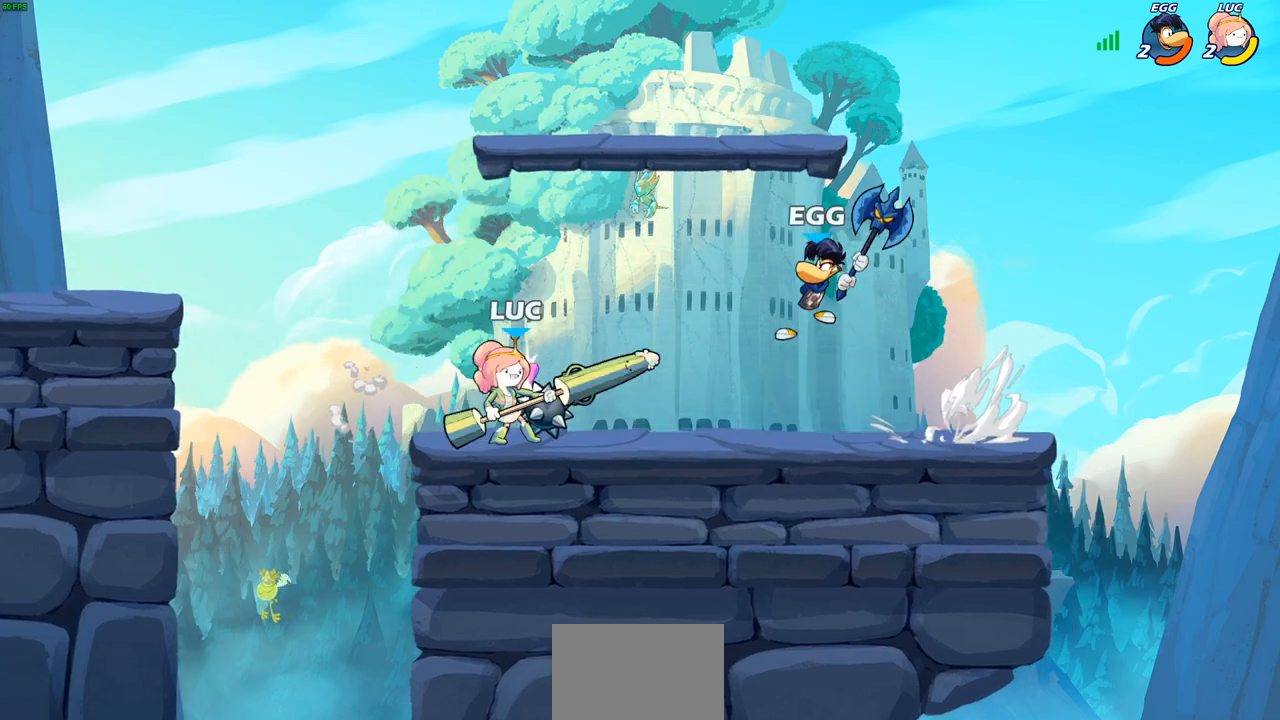
{"buttons": [], "left_stick": "center", "right_stick": "center", "events": [[50, "left_stick", "center"], [83, "CIRCLE", "up"]]}
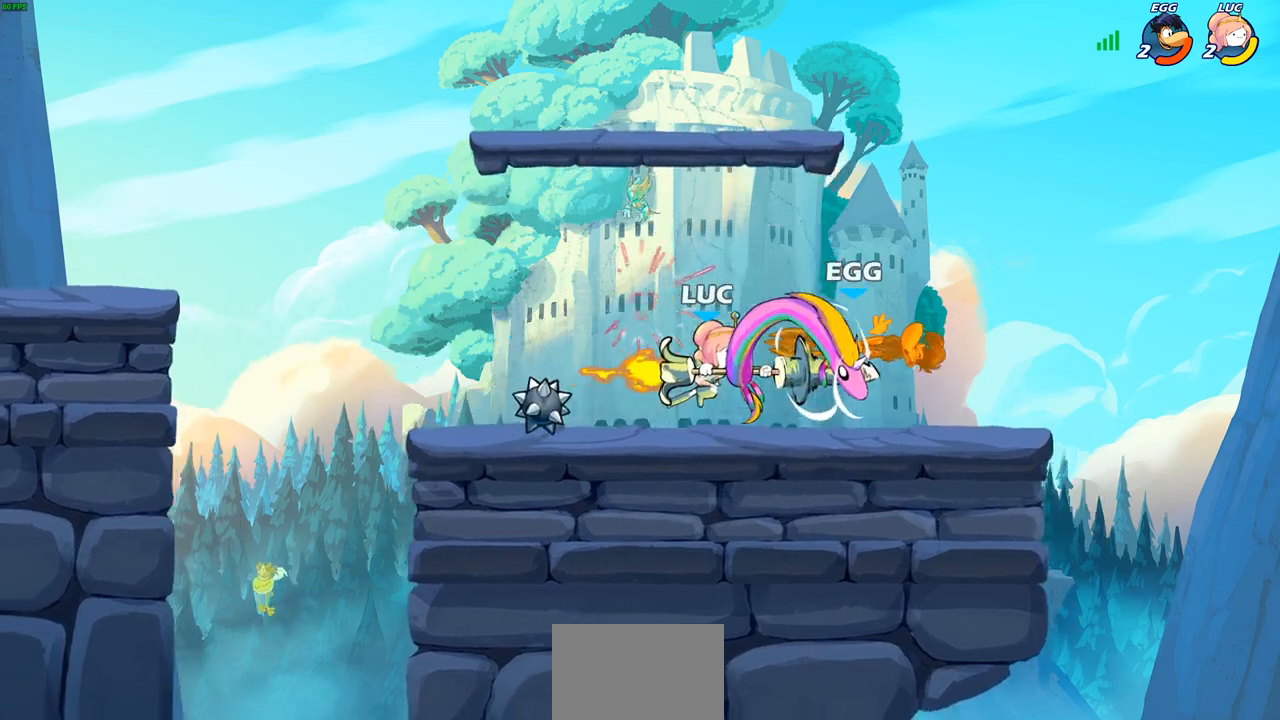
{"buttons": [], "left_stick": "center", "right_stick": "center", "events": []}
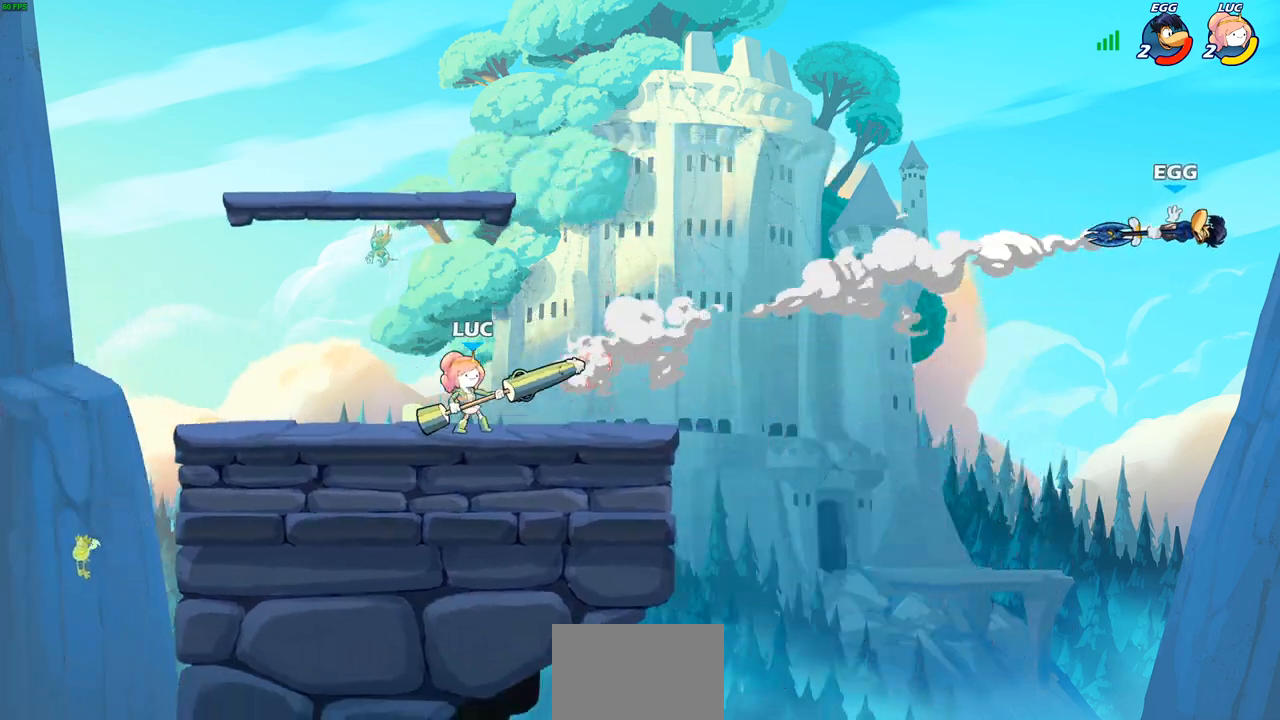
{"buttons": [], "left_stick": "up-left", "right_stick": "center", "events": [[33, "left_stick", "up-left"], [150, "left_stick", "up-right"], [250, "left_stick", "up-left"], [350, "left_stick", "up-right"], [450, "left_stick", "up-left"]]}